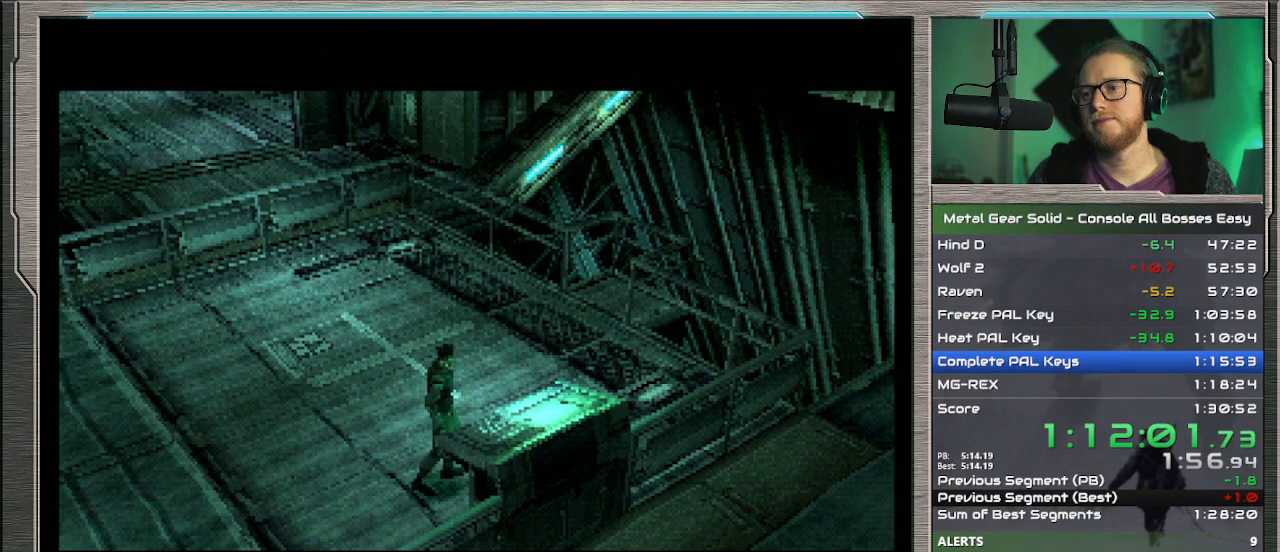
Gameplay with a controller (PlayStation layout); each line is a JSON object with the inputs held at the frame after it. "events" lists button and stick changes between this image and that frame as [ms after this image, input, new state], when the widget could be followed in between. Not read: L1 L3 R3 TOUCHPAD right_stick.
{"buttons": [], "left_stick": "up-left", "events": []}
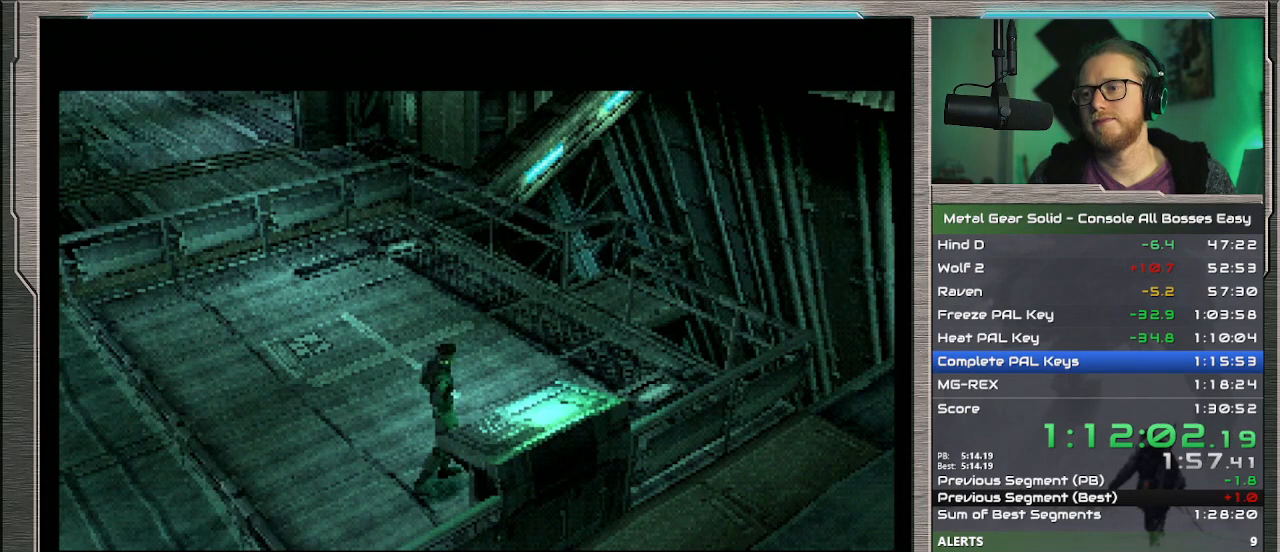
{"buttons": [], "left_stick": "center", "events": [[100, "left_stick", "center"]]}
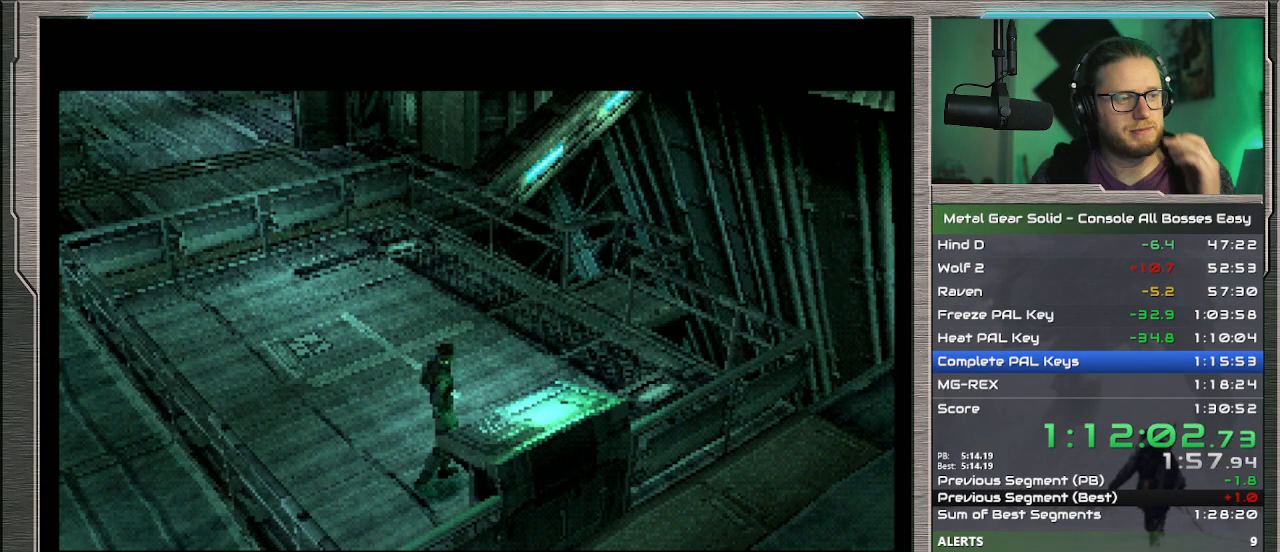
{"buttons": [], "left_stick": "up-left", "events": [[433, "left_stick", "up-left"]]}
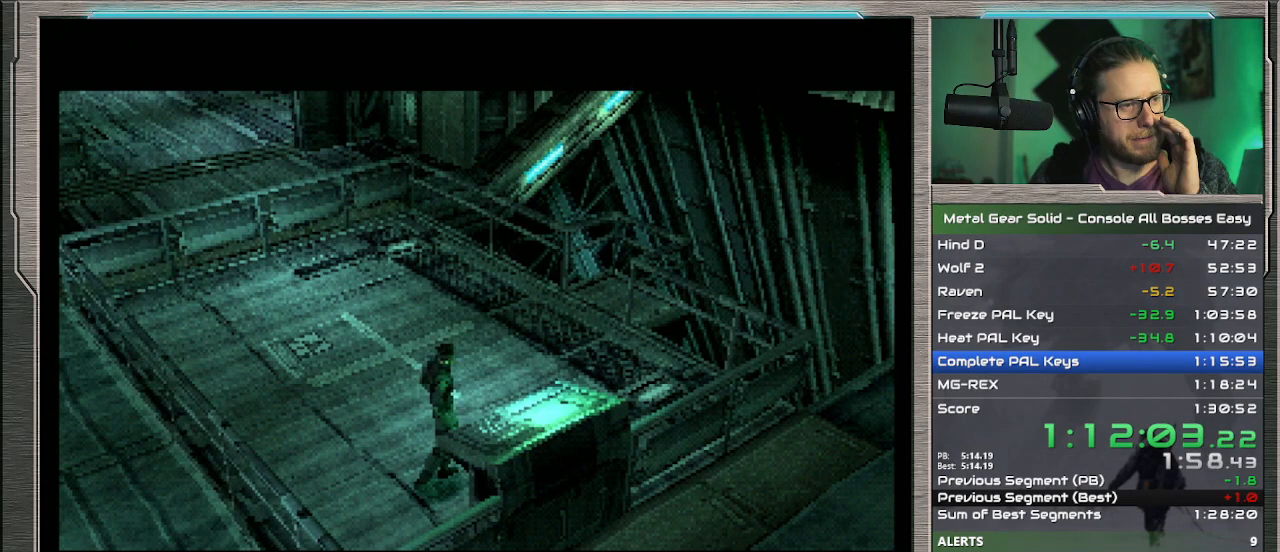
{"buttons": [], "left_stick": "up-left", "events": []}
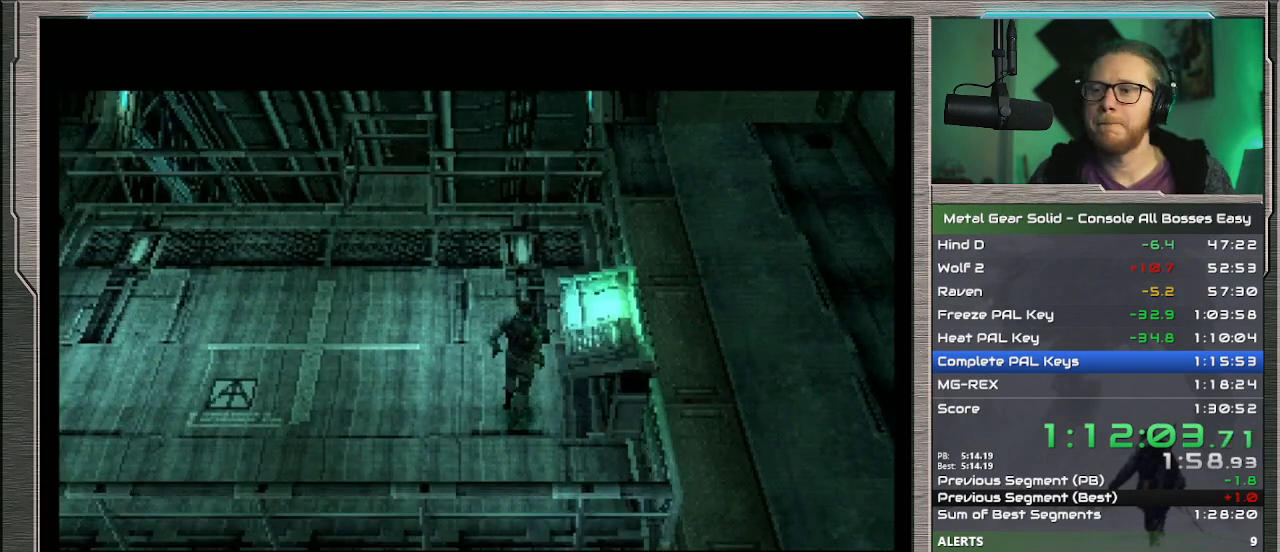
{"buttons": [], "left_stick": "center", "events": [[367, "left_stick", "center"]]}
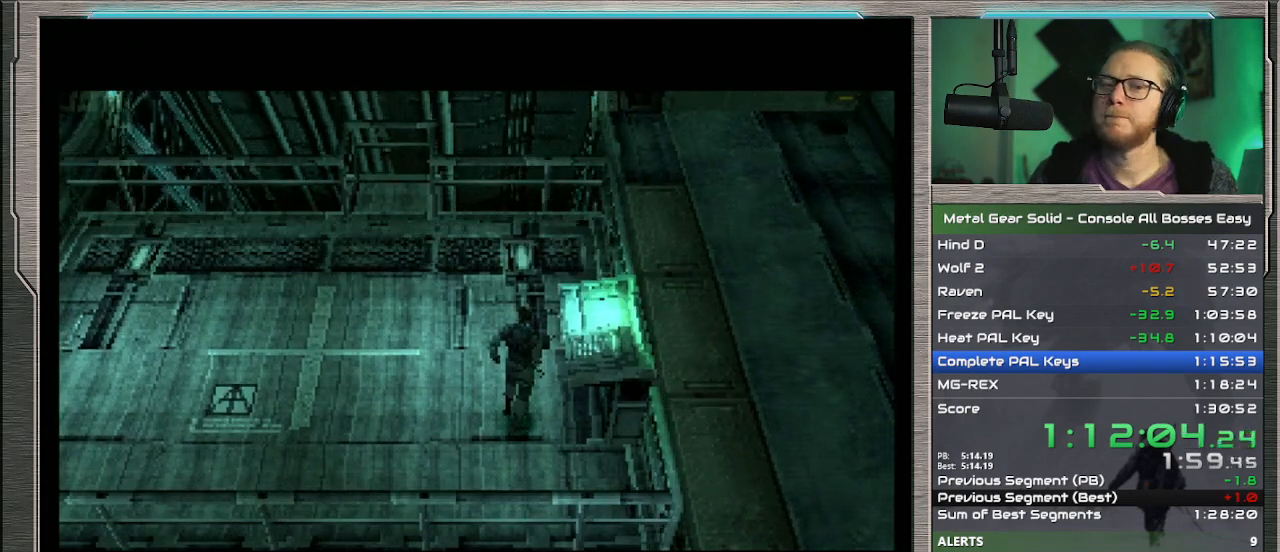
{"buttons": [], "left_stick": "up-left", "events": [[167, "left_stick", "up-left"]]}
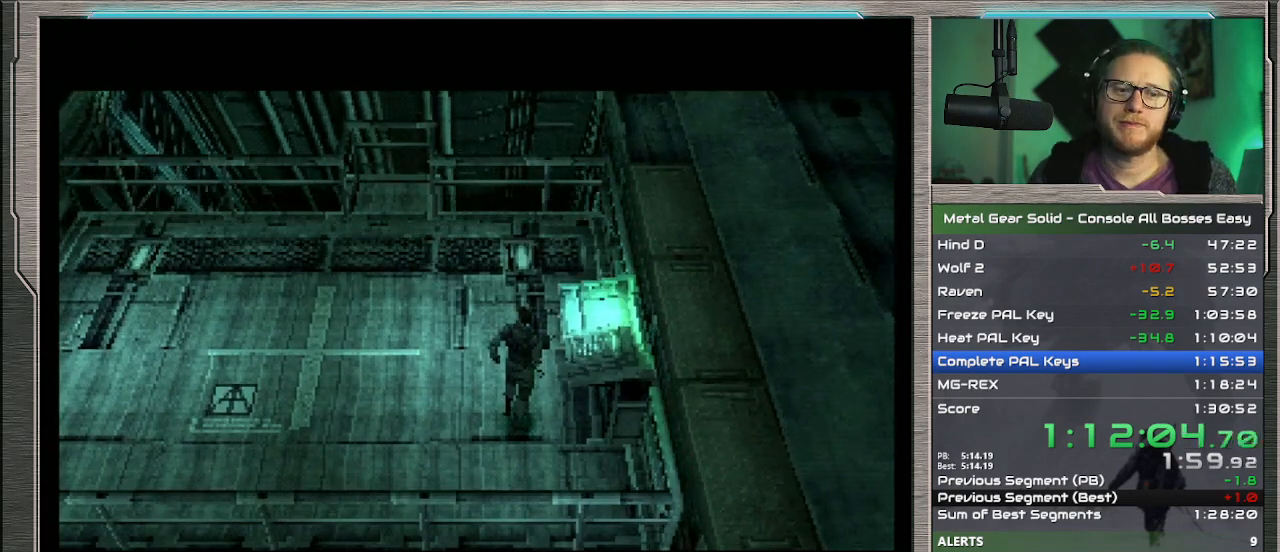
{"buttons": [], "left_stick": "up-left", "events": []}
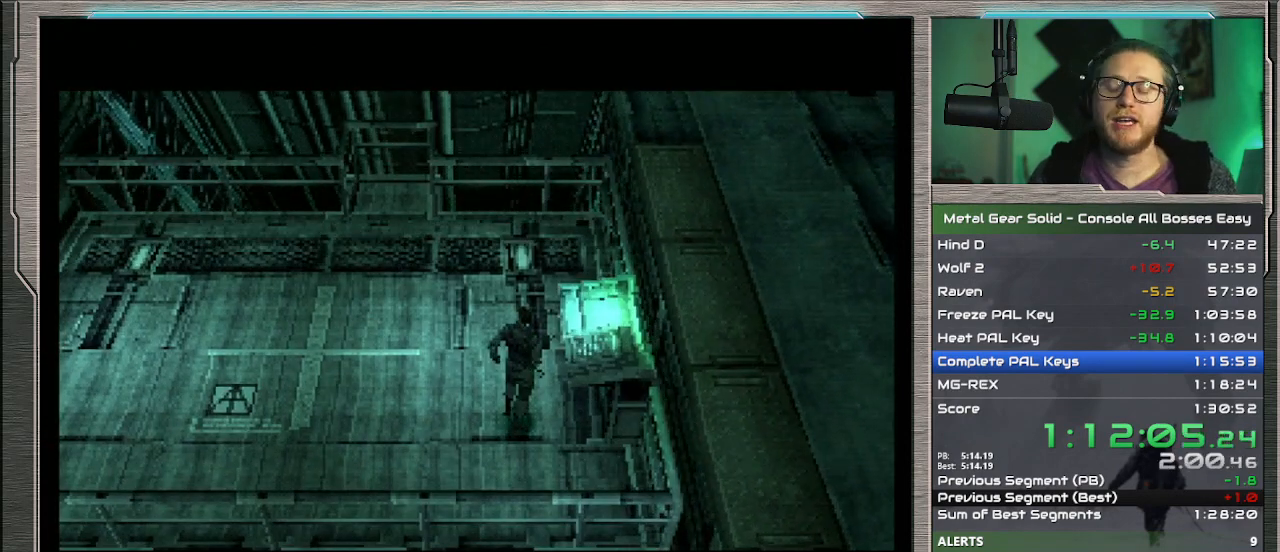
{"buttons": [], "left_stick": "up-left", "events": []}
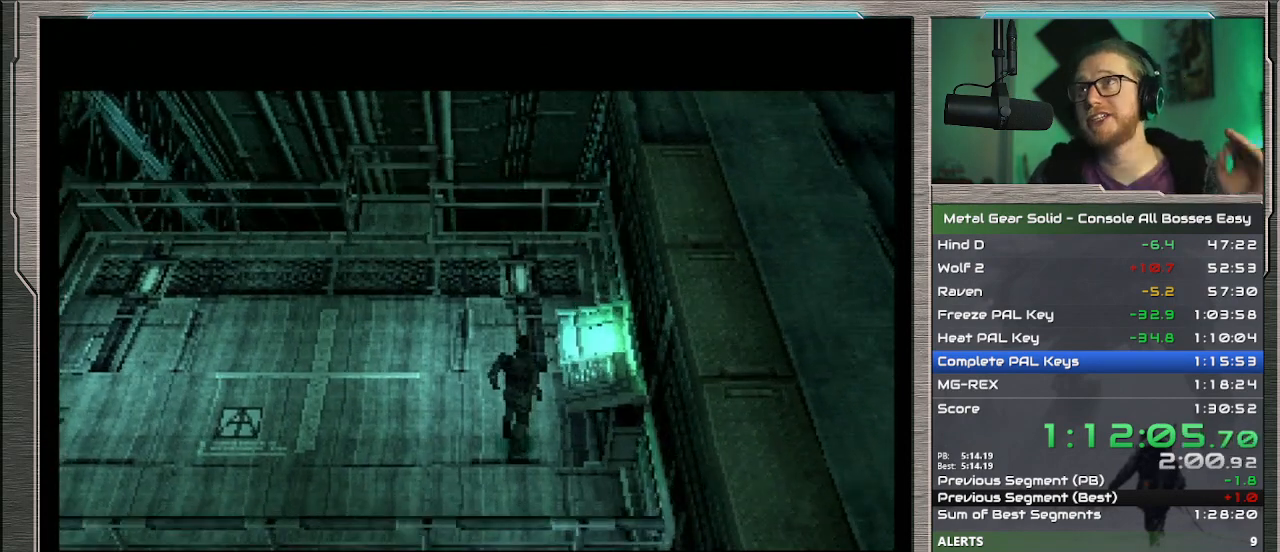
{"buttons": [], "left_stick": "up-left", "events": []}
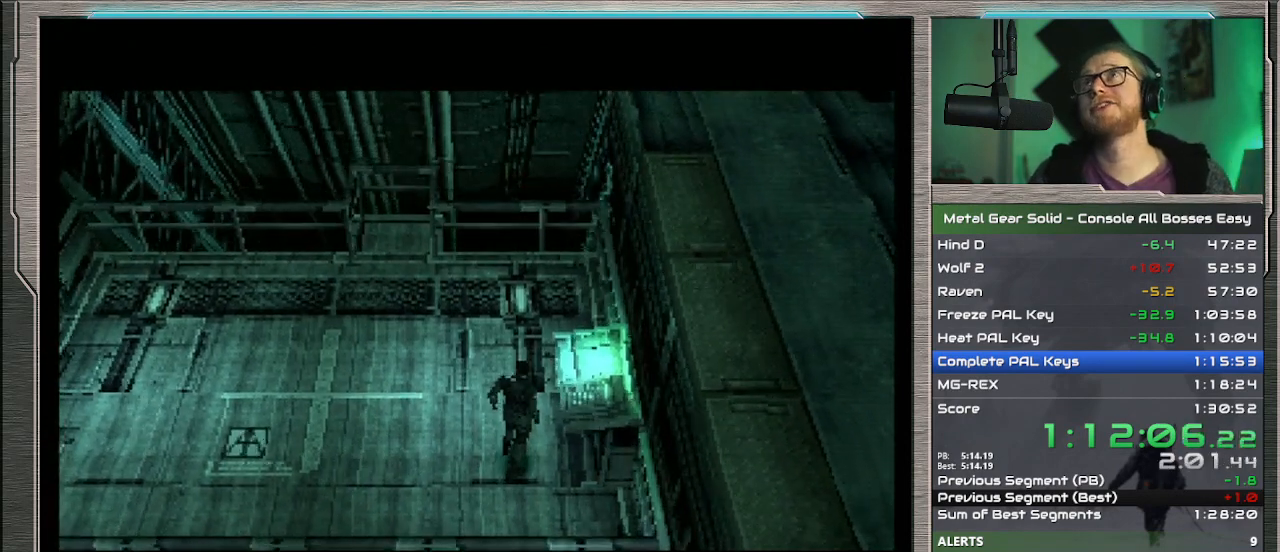
{"buttons": [], "left_stick": "up-left", "events": []}
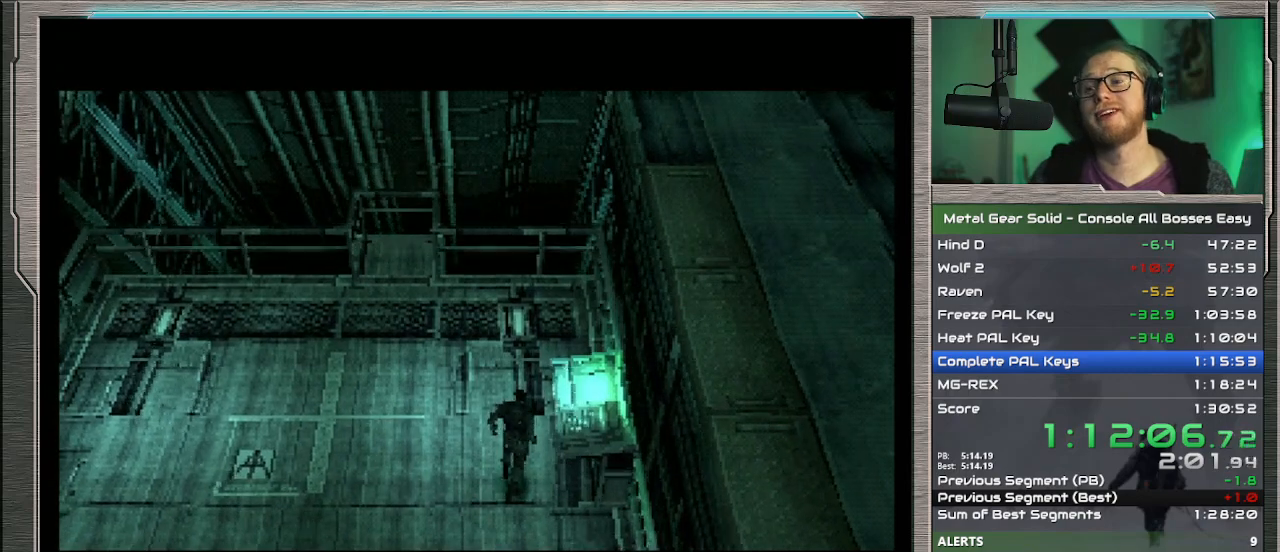
{"buttons": [], "left_stick": "left", "events": [[133, "left_stick", "center"], [433, "left_stick", "left"]]}
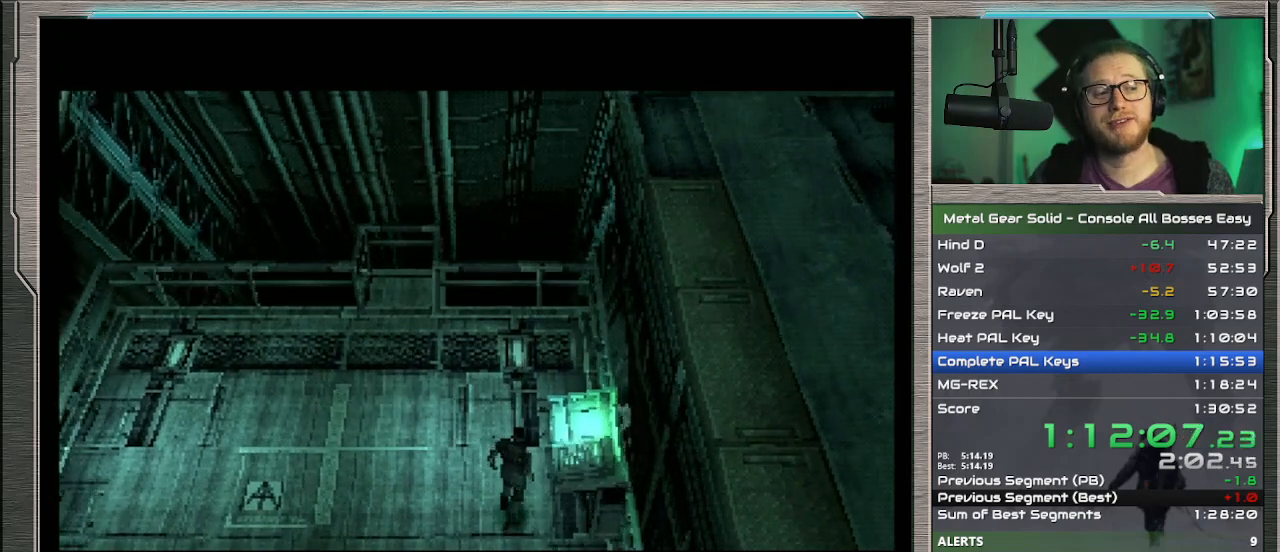
{"buttons": [], "left_stick": "left", "events": []}
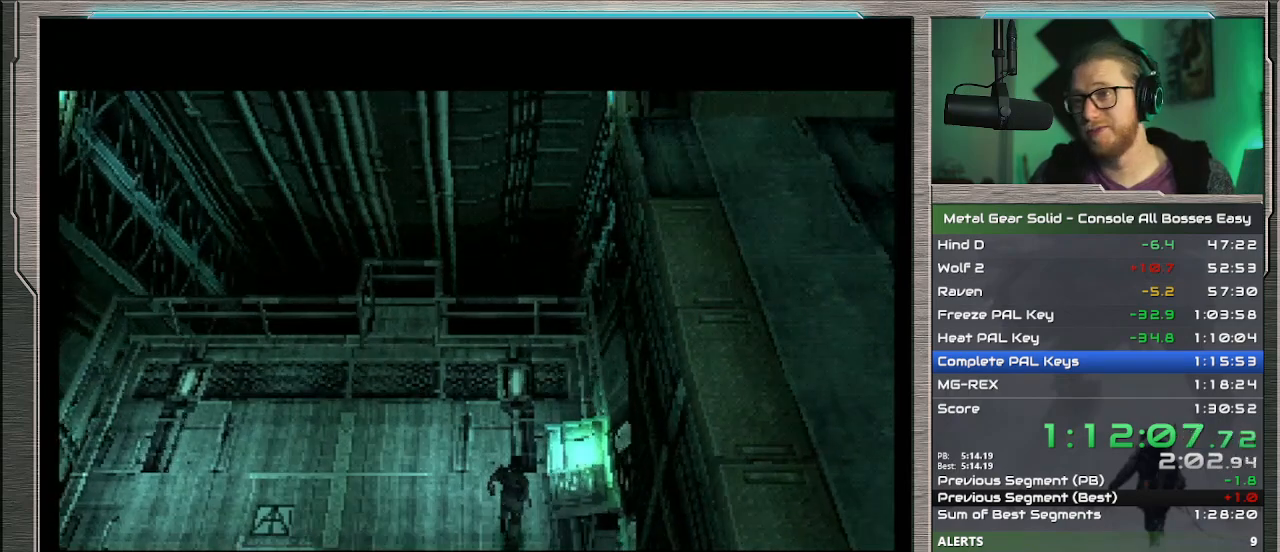
{"buttons": [], "left_stick": "left", "events": []}
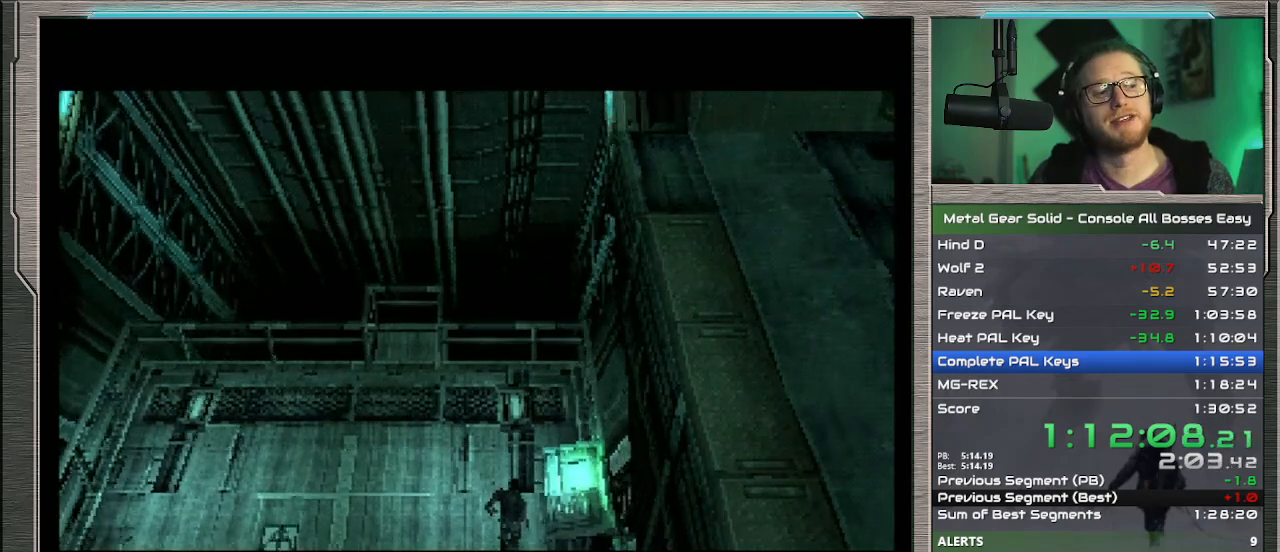
{"buttons": [], "left_stick": "left", "events": []}
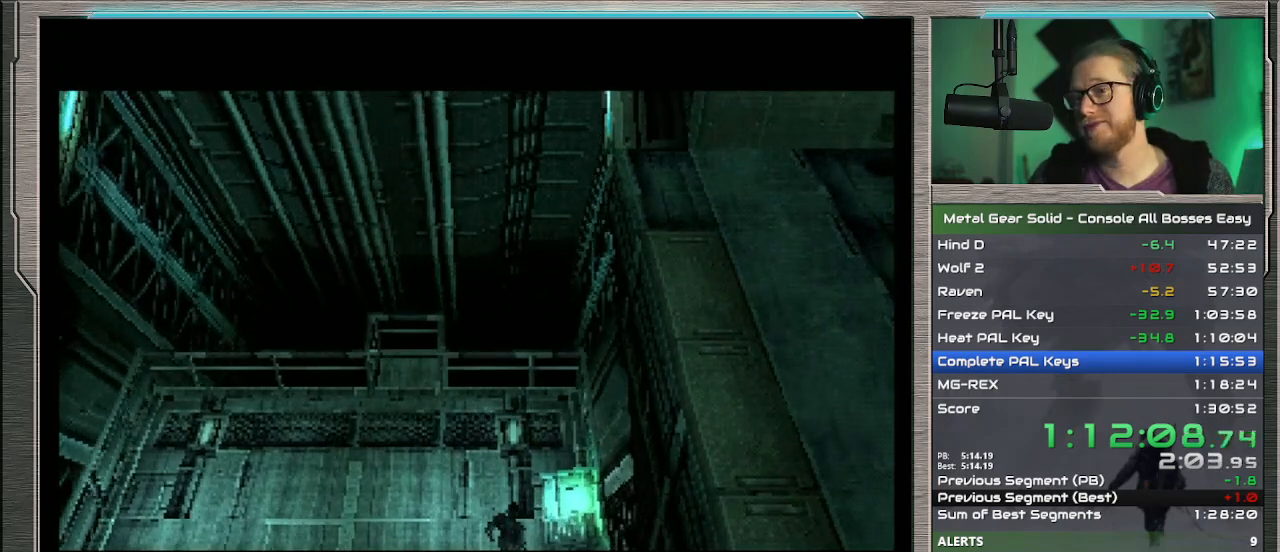
{"buttons": [], "left_stick": "left", "events": []}
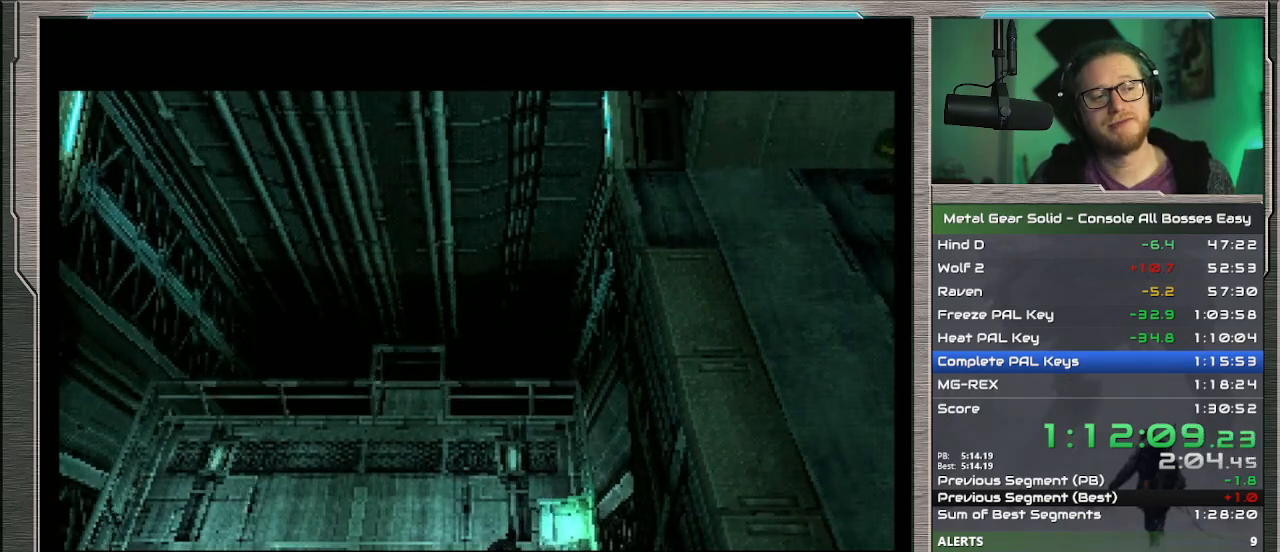
{"buttons": [], "left_stick": "left", "events": []}
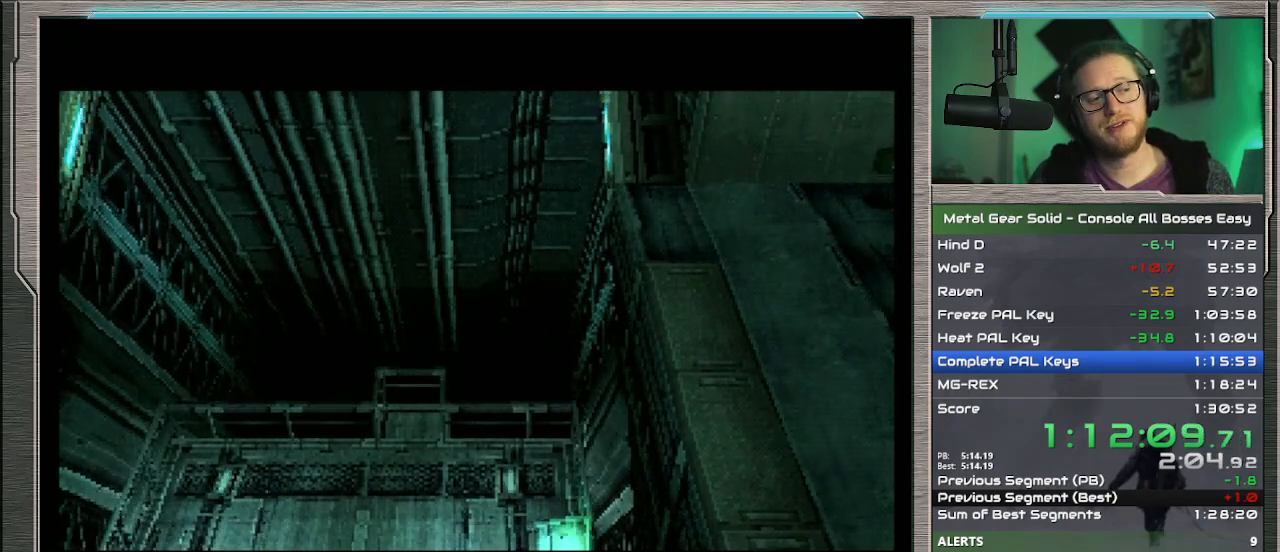
{"buttons": [], "left_stick": "left", "events": []}
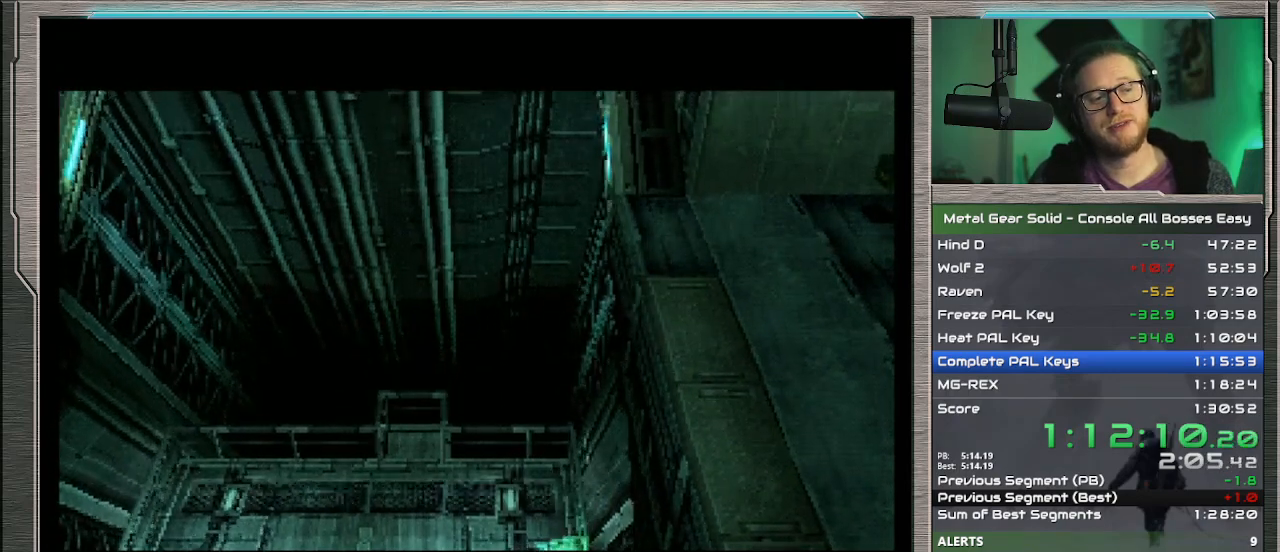
{"buttons": [], "left_stick": "left", "events": []}
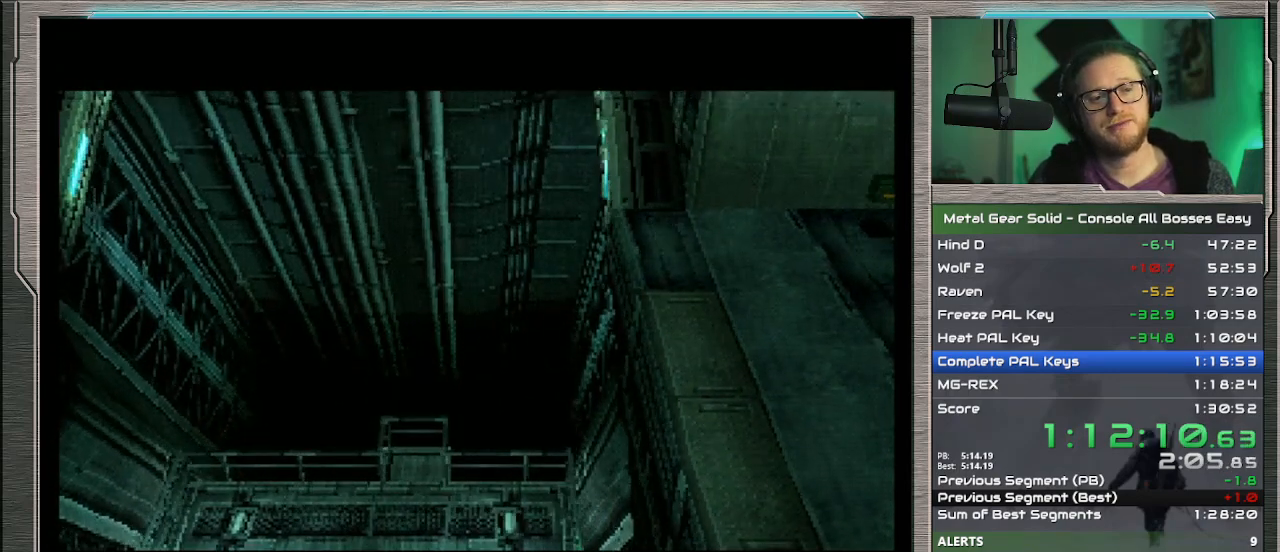
{"buttons": [], "left_stick": "left", "events": []}
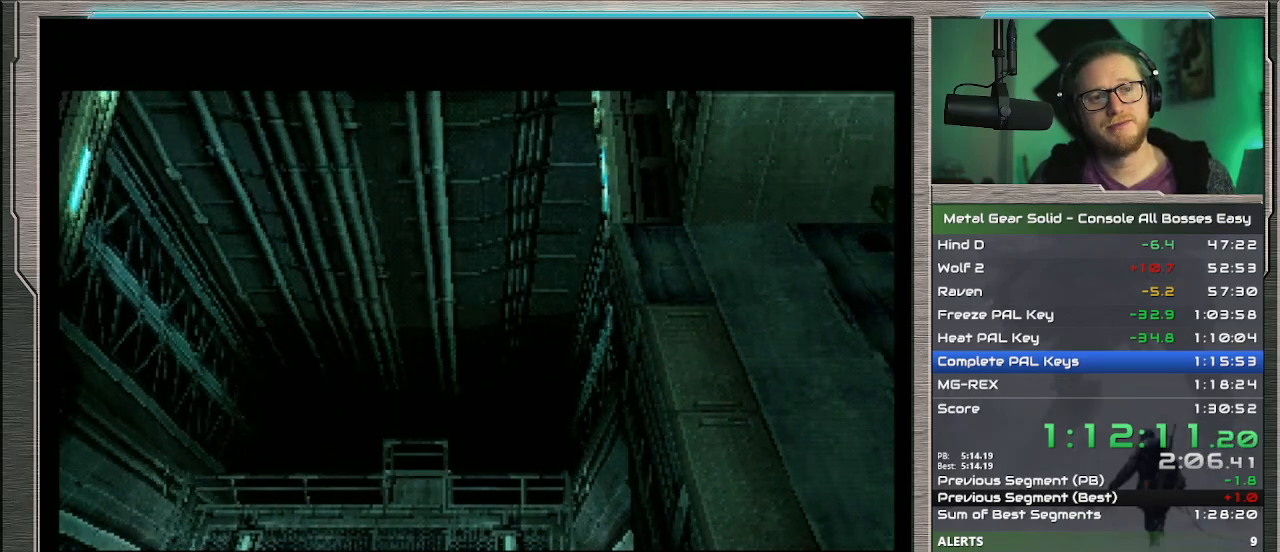
{"buttons": [], "left_stick": "center", "events": [[100, "left_stick", "center"]]}
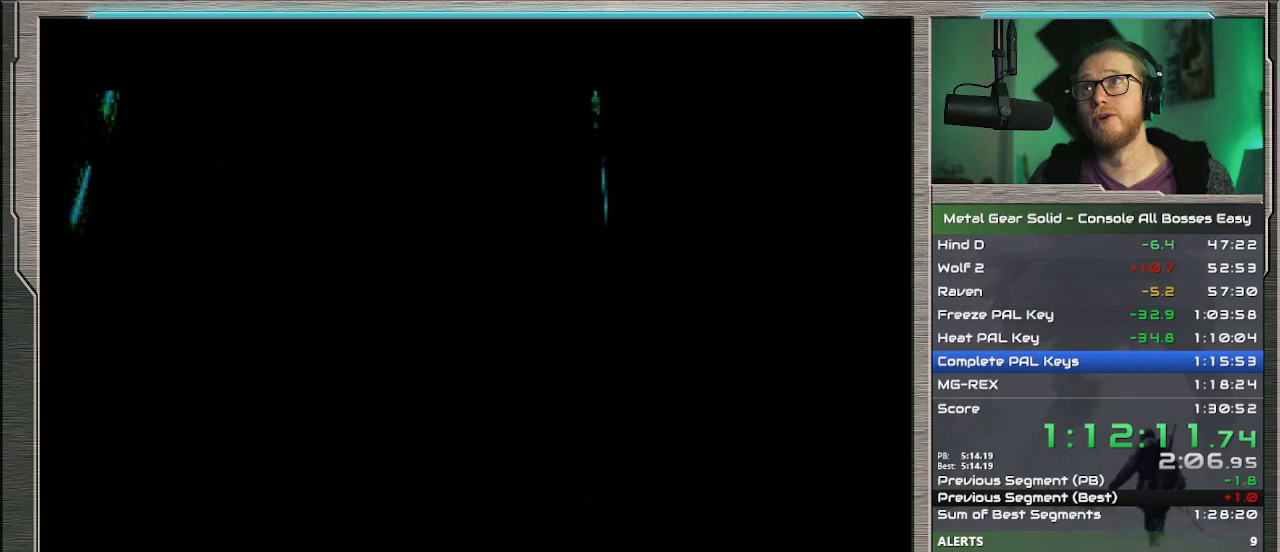
{"buttons": [], "left_stick": "center", "events": []}
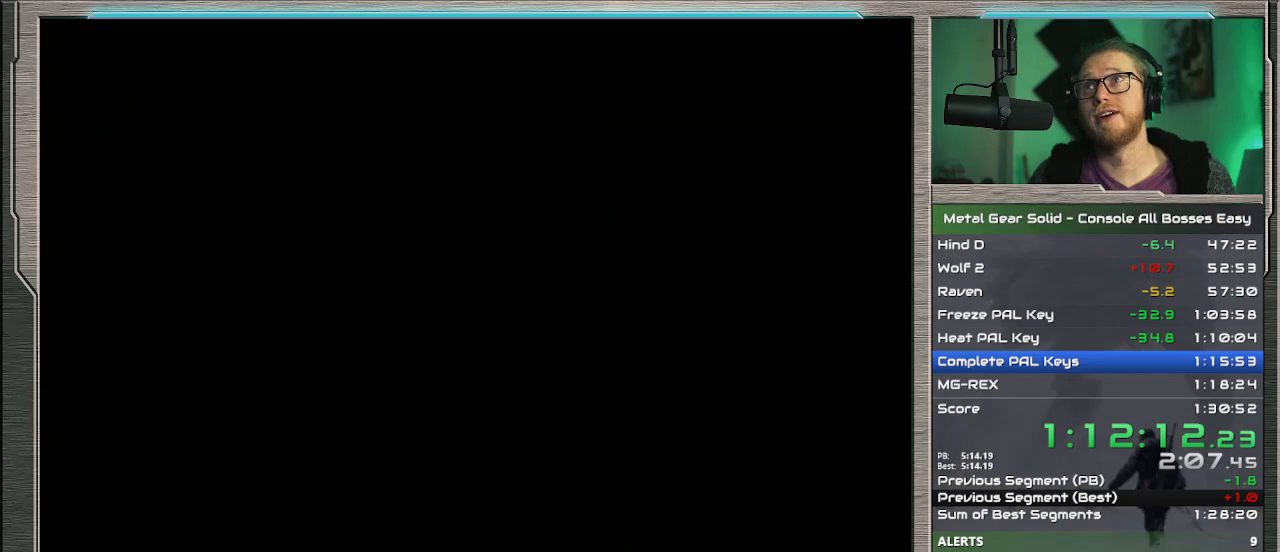
{"buttons": [], "left_stick": "center", "events": [[133, "left_stick", "up-left"], [367, "left_stick", "center"]]}
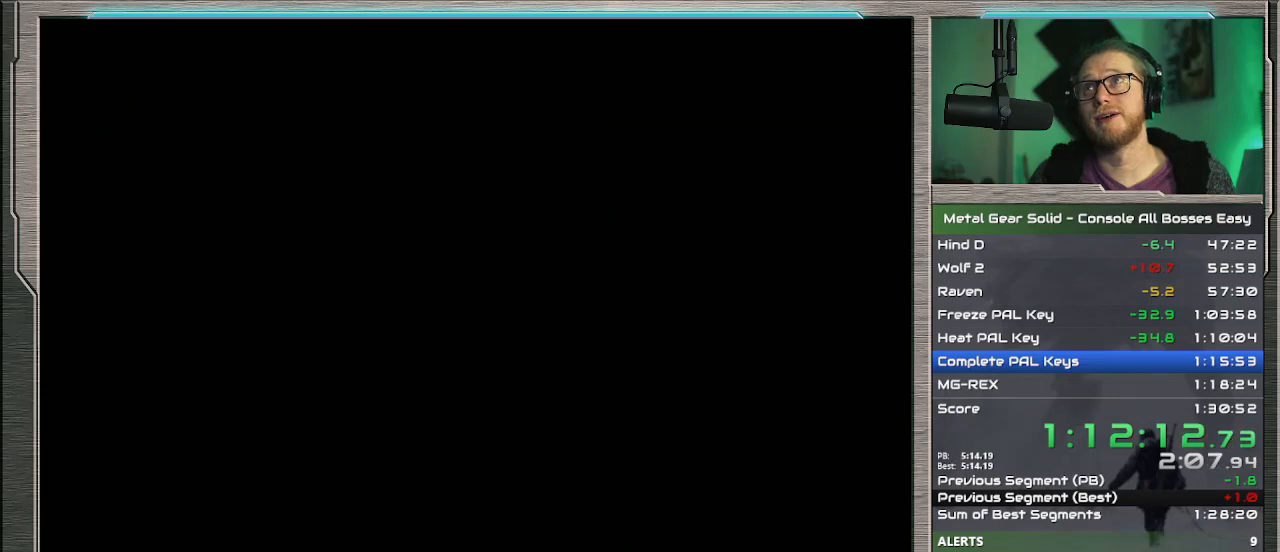
{"buttons": [], "left_stick": "up-left", "events": [[100, "left_stick", "up-left"]]}
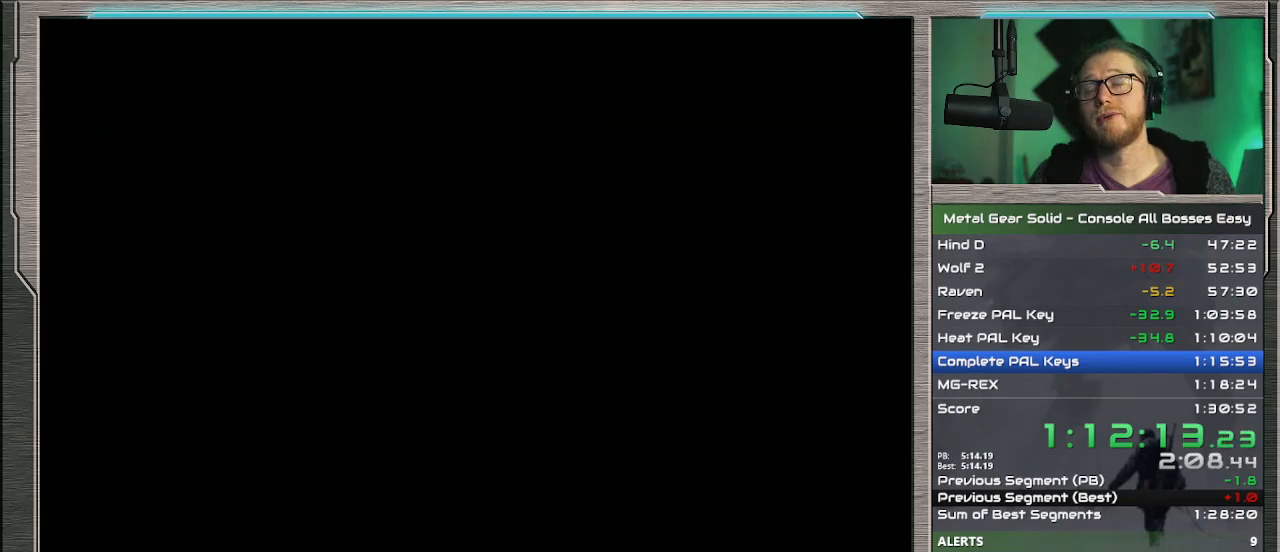
{"buttons": [], "left_stick": "up-left", "events": []}
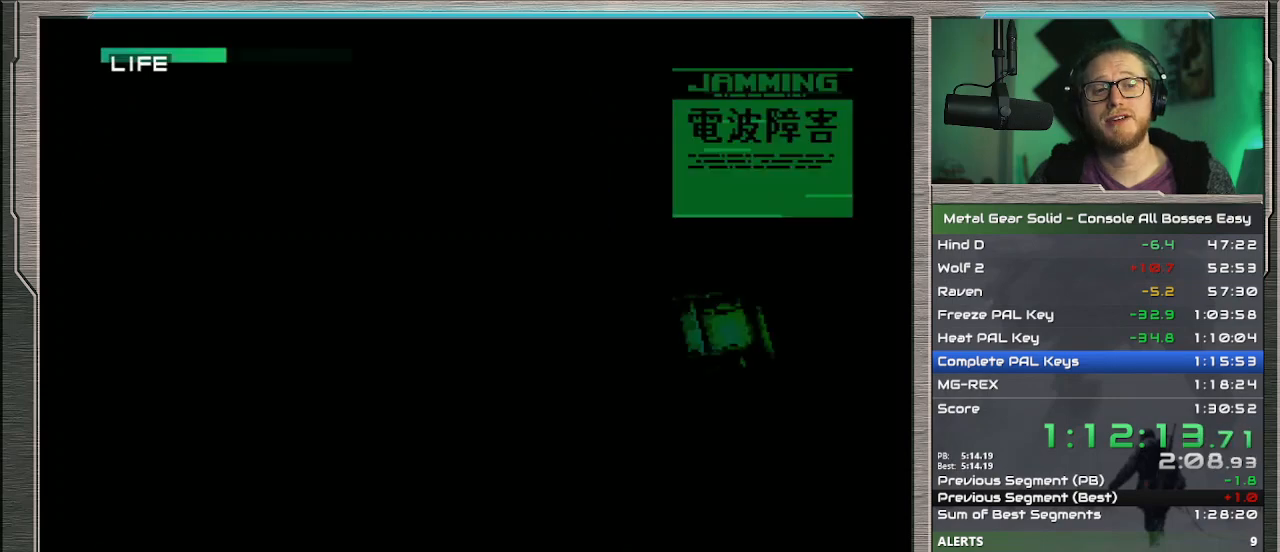
{"buttons": [], "left_stick": "up-left", "events": []}
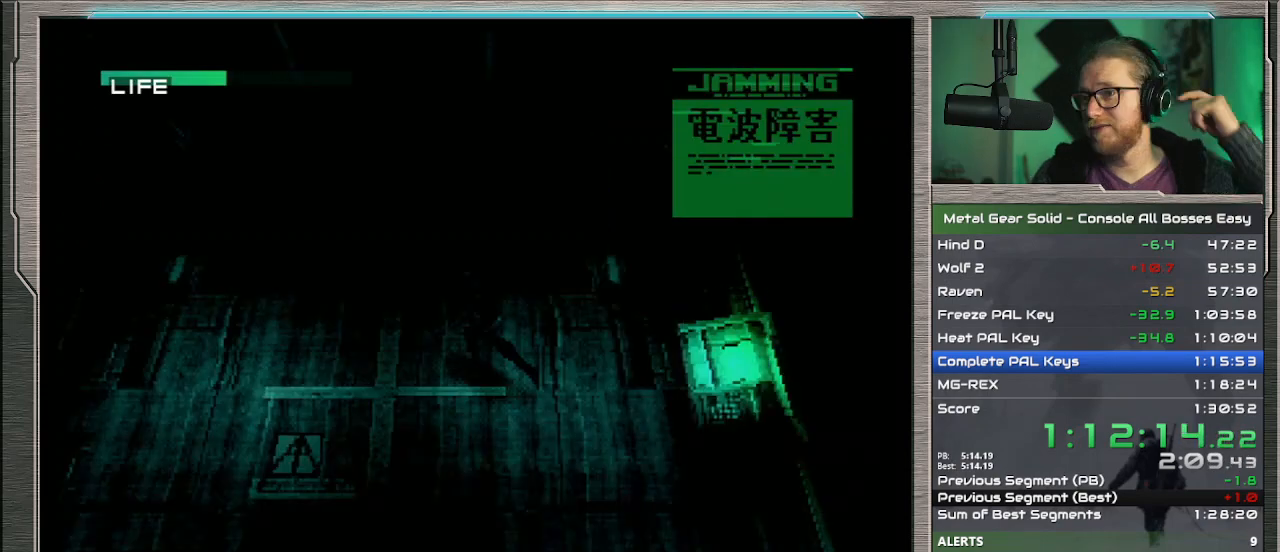
{"buttons": [], "left_stick": "down-right", "events": [[100, "left_stick", "down-left"], [233, "left_stick", "down"], [400, "left_stick", "down-right"]]}
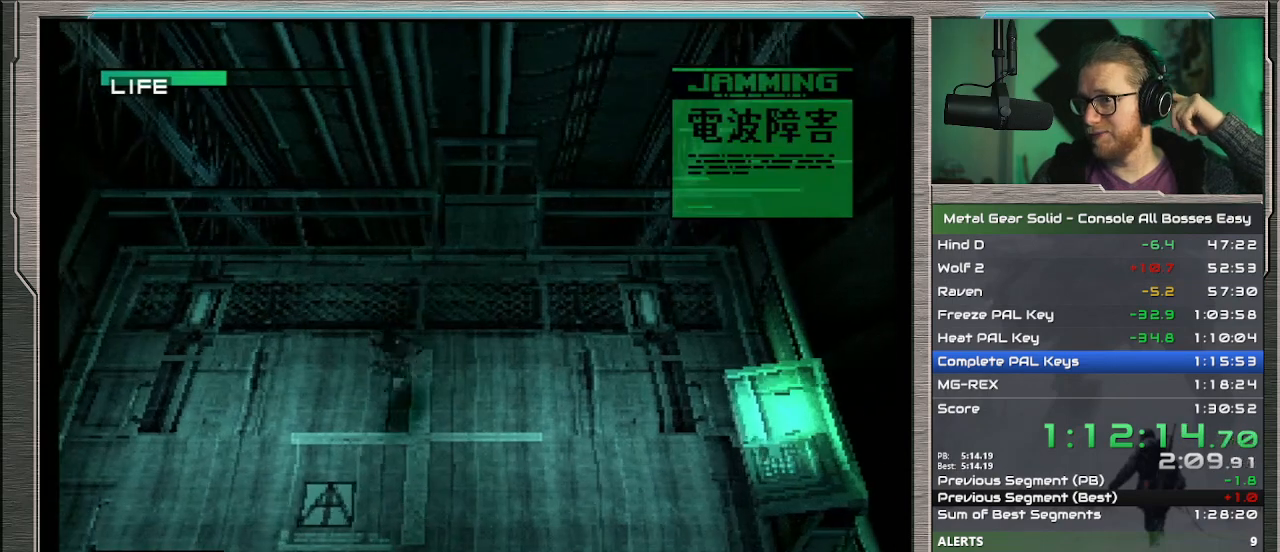
{"buttons": [], "left_stick": "down-left", "events": [[33, "left_stick", "right"], [133, "left_stick", "up-right"], [333, "left_stick", "left"], [433, "left_stick", "down-left"]]}
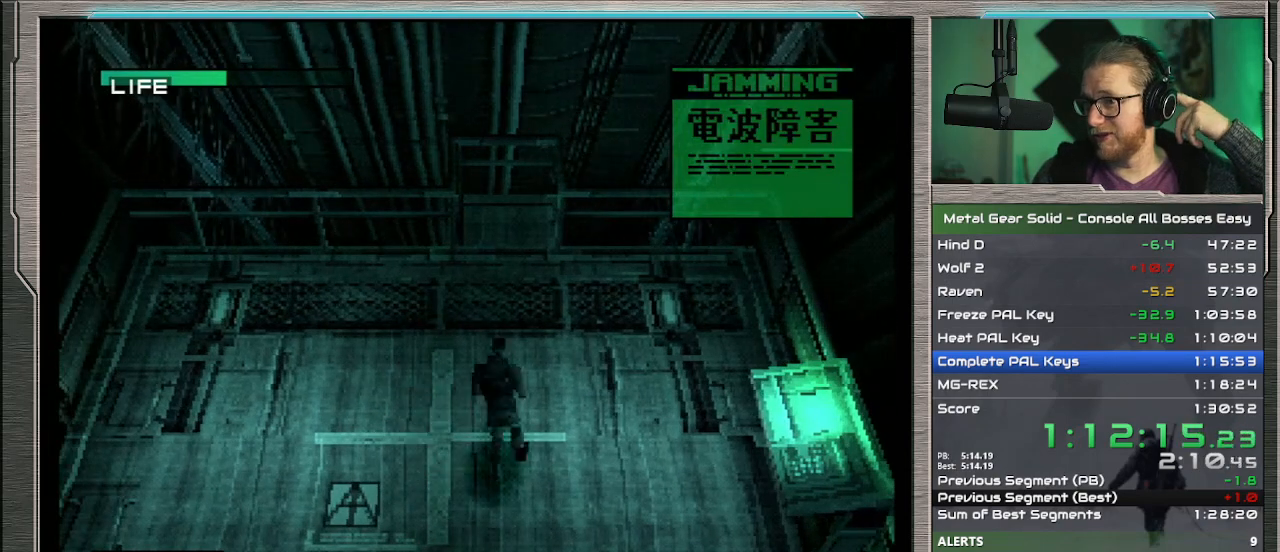
{"buttons": [], "left_stick": "left", "events": [[133, "left_stick", "down-right"], [267, "left_stick", "up-right"], [433, "left_stick", "up-left"], [500, "left_stick", "left"]]}
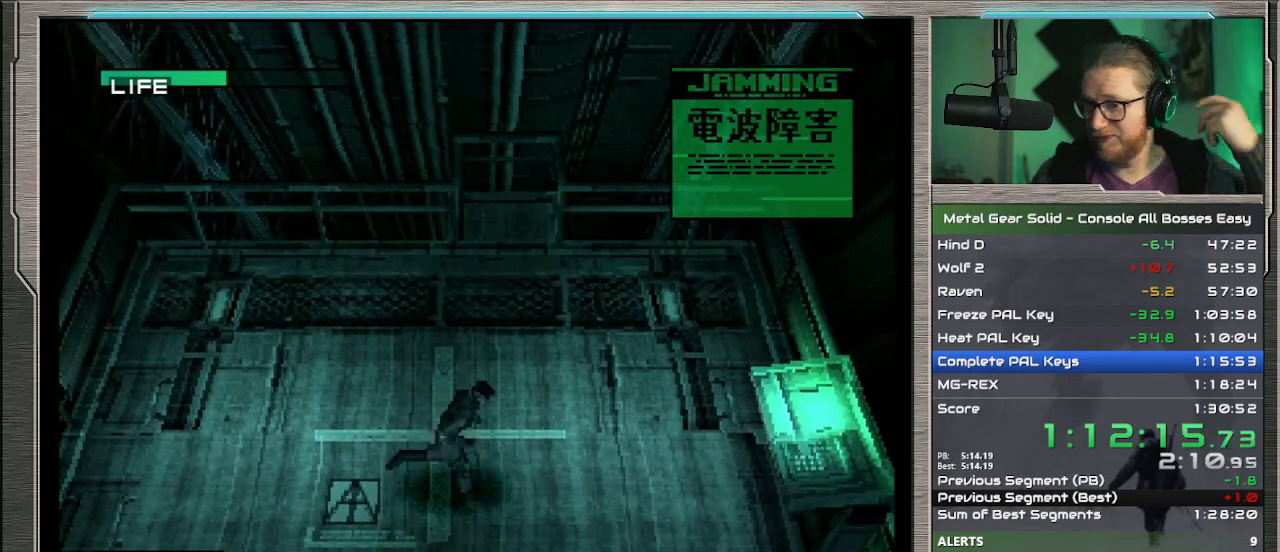
{"buttons": [], "left_stick": "up-right", "events": [[267, "left_stick", "down-right"], [333, "R1", "down"], [400, "left_stick", "up-right"], [467, "R1", "up"]]}
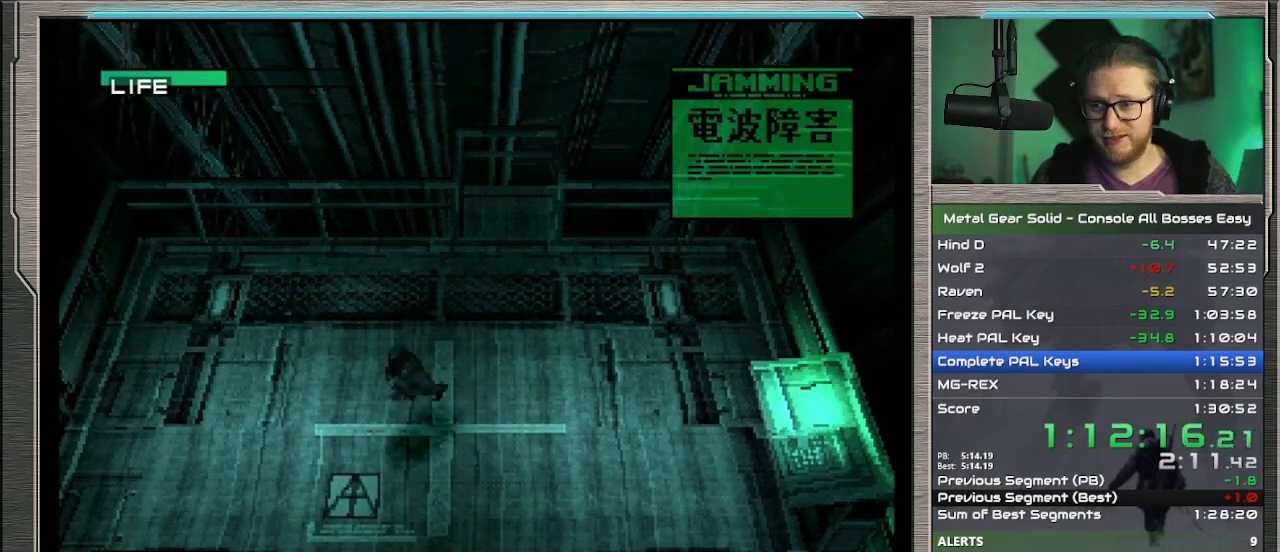
{"buttons": [], "left_stick": "down-left", "events": [[167, "left_stick", "up-left"], [267, "left_stick", "left"], [367, "left_stick", "down-left"]]}
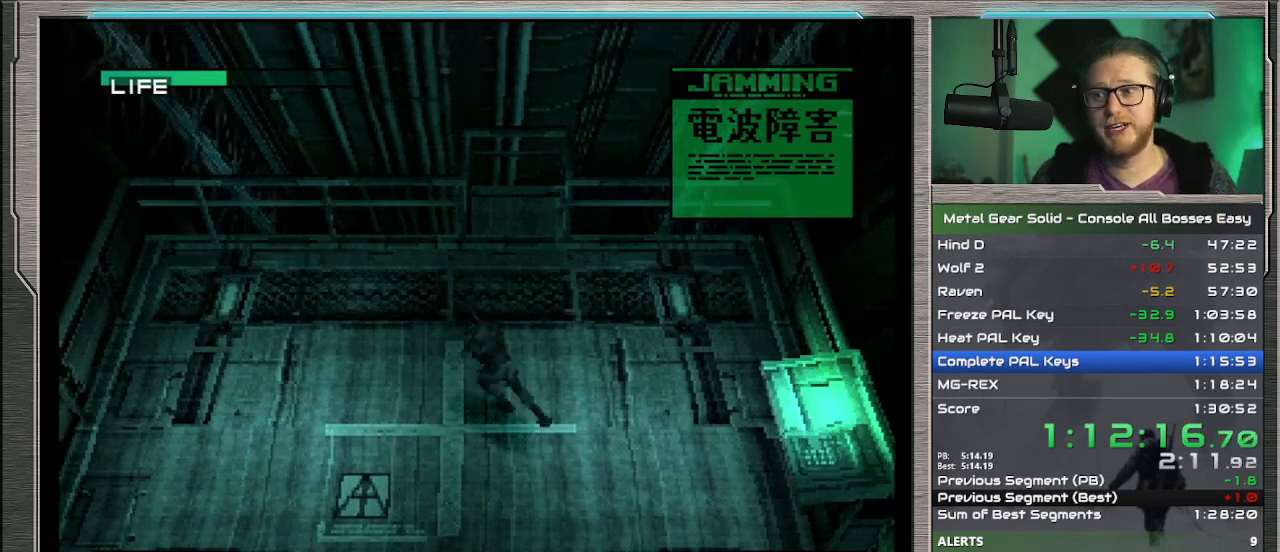
{"buttons": [], "left_stick": "up-right", "events": [[33, "left_stick", "down"], [200, "left_stick", "down-right"], [400, "left_stick", "up-right"]]}